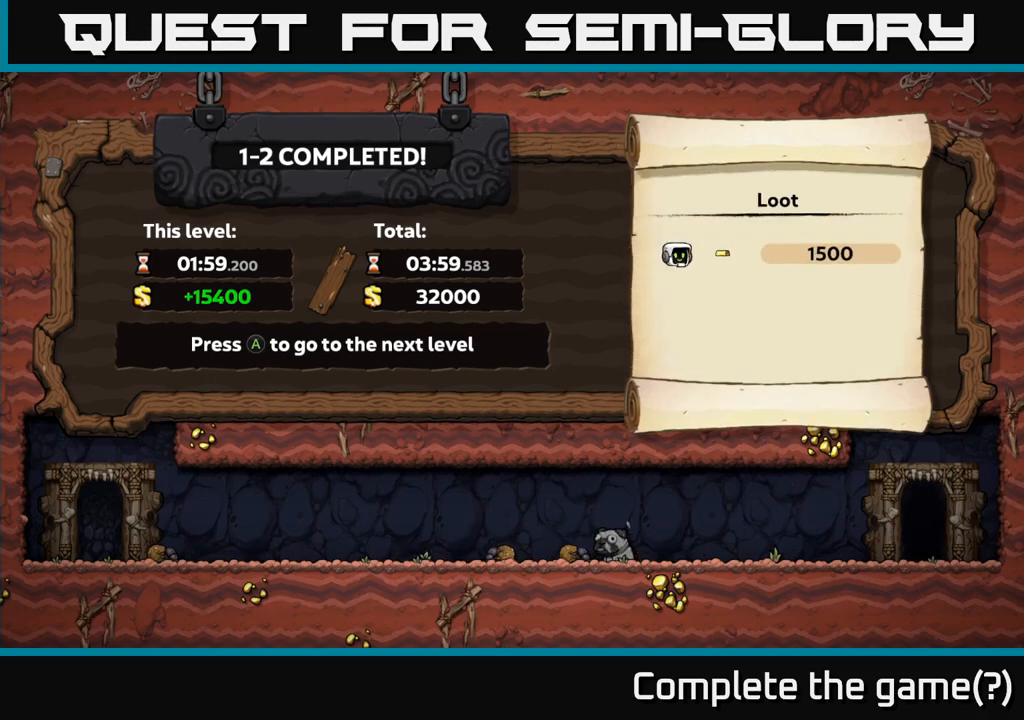
Gameplay with a controller (Xbox layout); each line is a JSON object with the inputs held at the frame after it. "events" lists button and stick changes between this image and that frame as [ms after this image, input, new state], when the widget could be followed in between. Not read: right_stick.
{"buttons": [], "left_stick": "center", "events": [[33, "A", "down"], [183, "A", "up"]]}
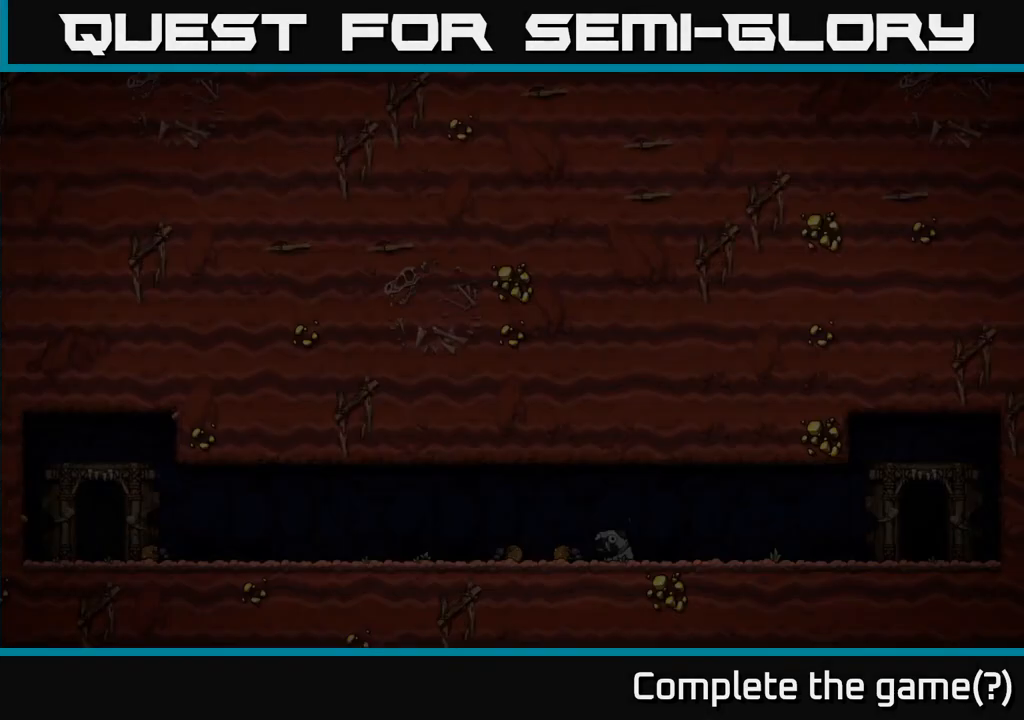
{"buttons": [], "left_stick": "center", "events": []}
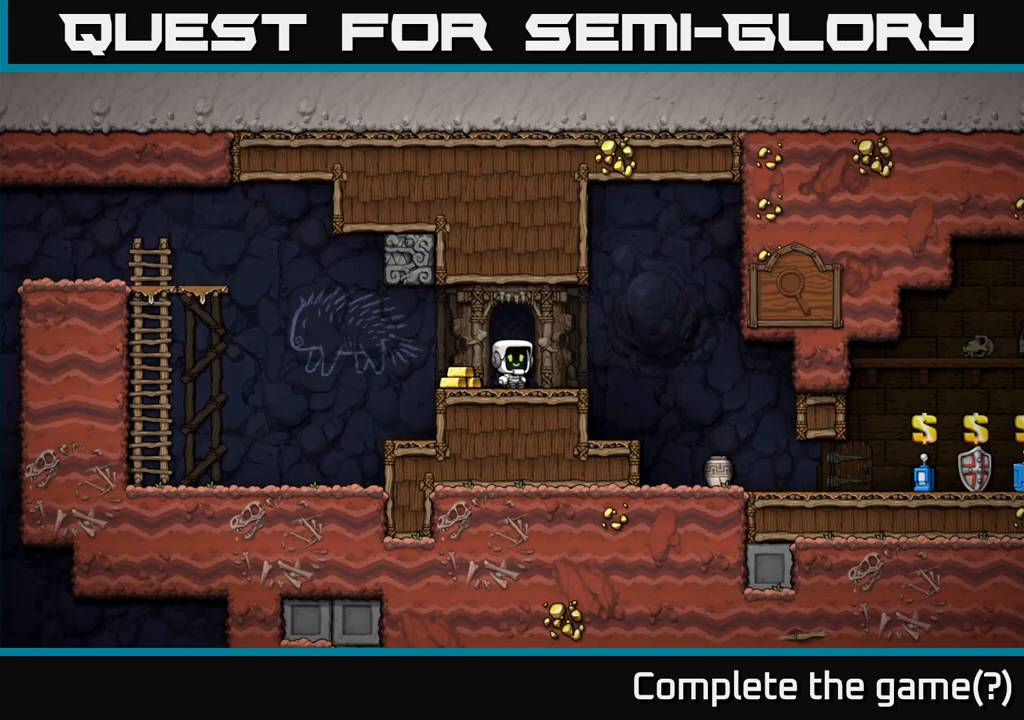
{"buttons": [], "left_stick": "center", "events": []}
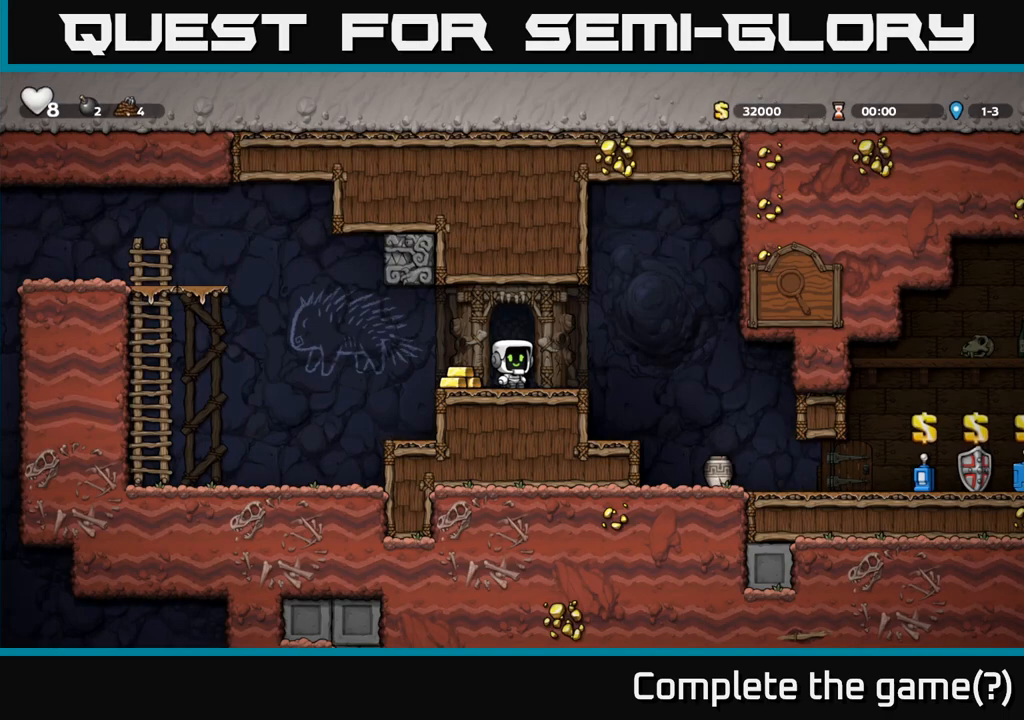
{"buttons": [], "left_stick": "up-left", "events": [[500, "left_stick", "up-left"]]}
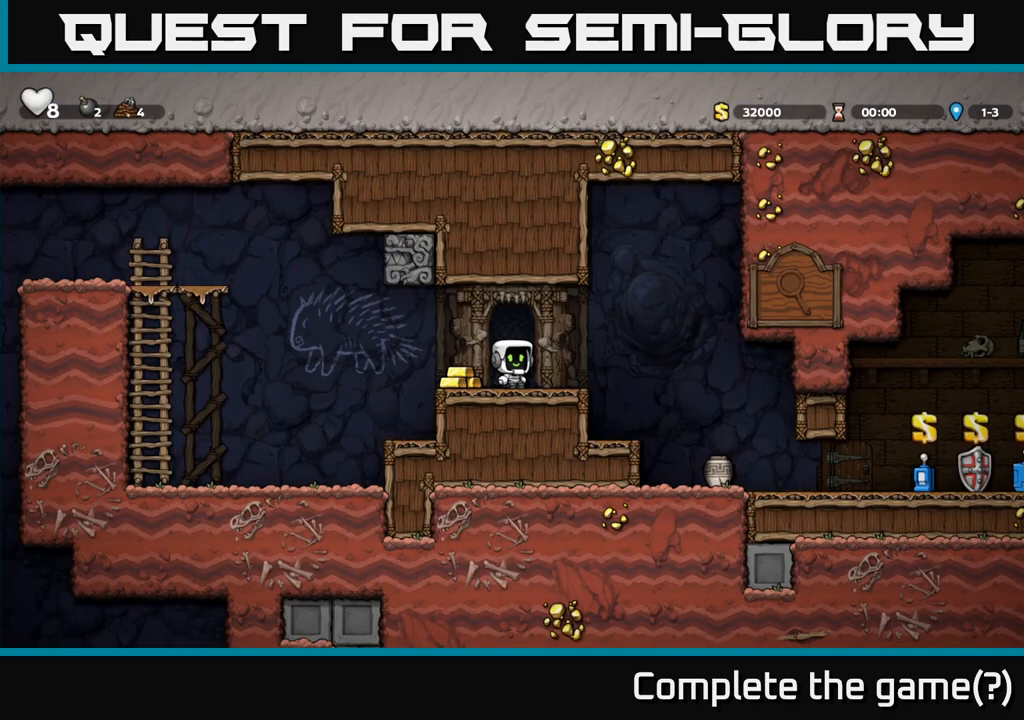
{"buttons": [], "left_stick": "right", "events": [[33, "left_stick", "left"], [200, "left_stick", "right"]]}
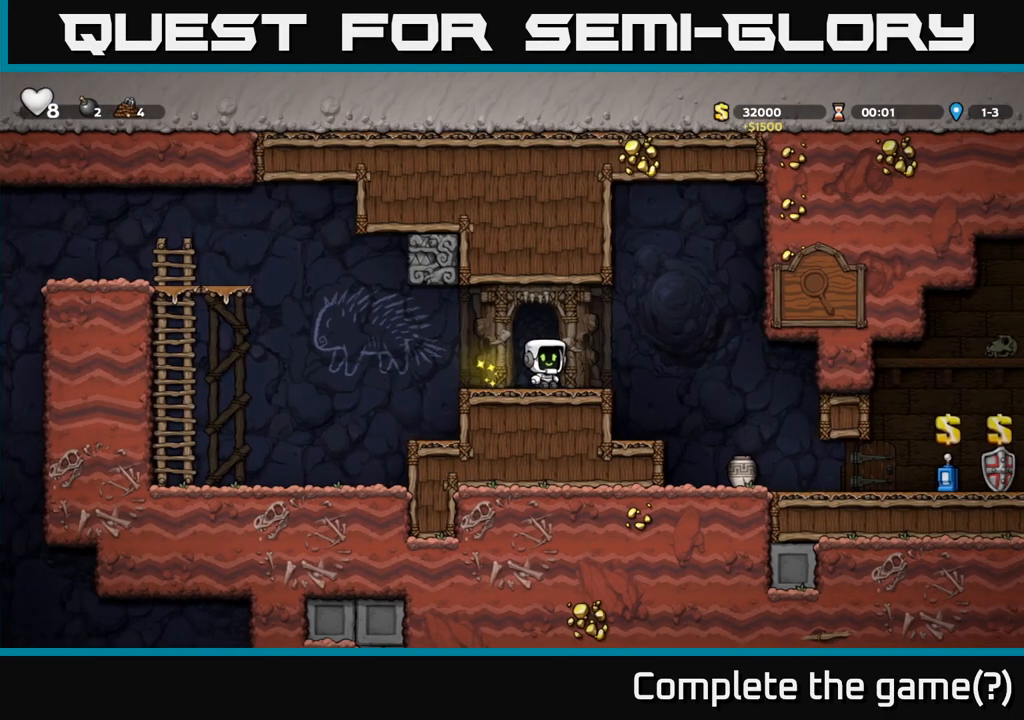
{"buttons": [], "left_stick": "center", "events": [[400, "left_stick", "center"]]}
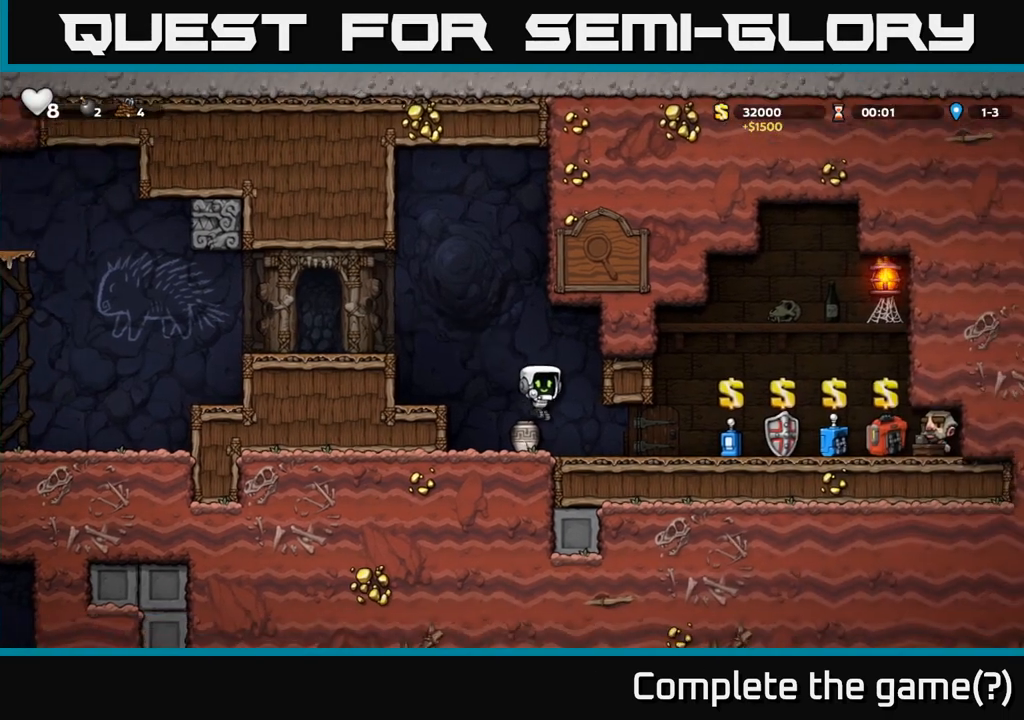
{"buttons": [], "left_stick": "down-right", "events": [[117, "left_stick", "down"], [200, "X", "down"], [350, "X", "up"], [400, "left_stick", "left"], [483, "left_stick", "down-right"]]}
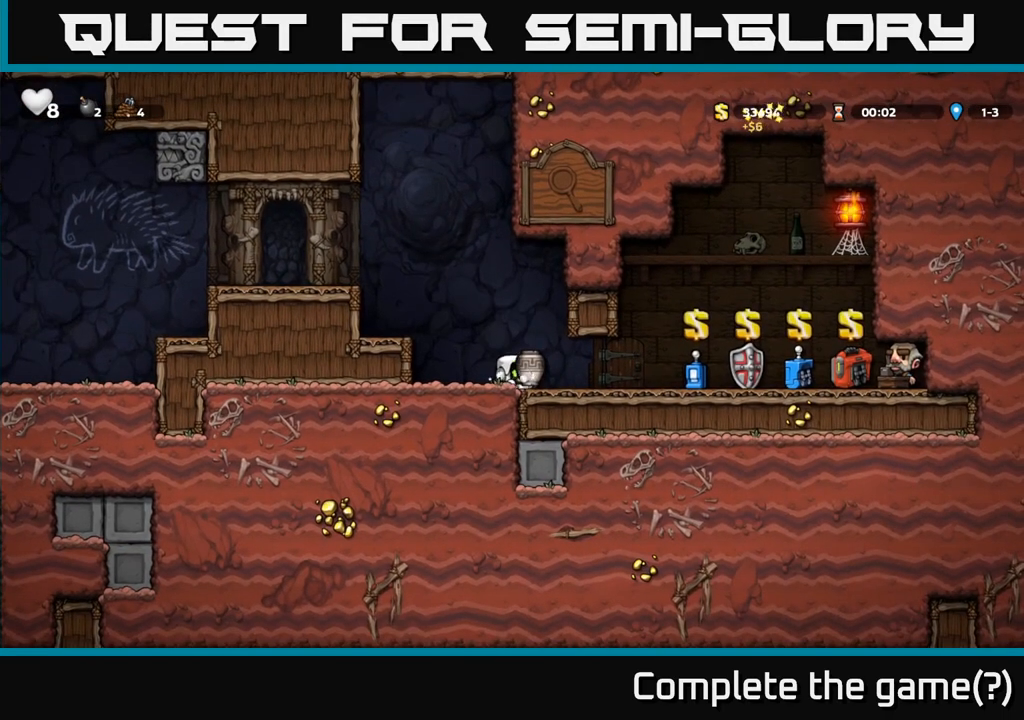
{"buttons": [], "left_stick": "center", "events": [[83, "left_stick", "right"], [233, "left_stick", "left"], [350, "X", "down"], [367, "left_stick", "center"], [467, "X", "up"]]}
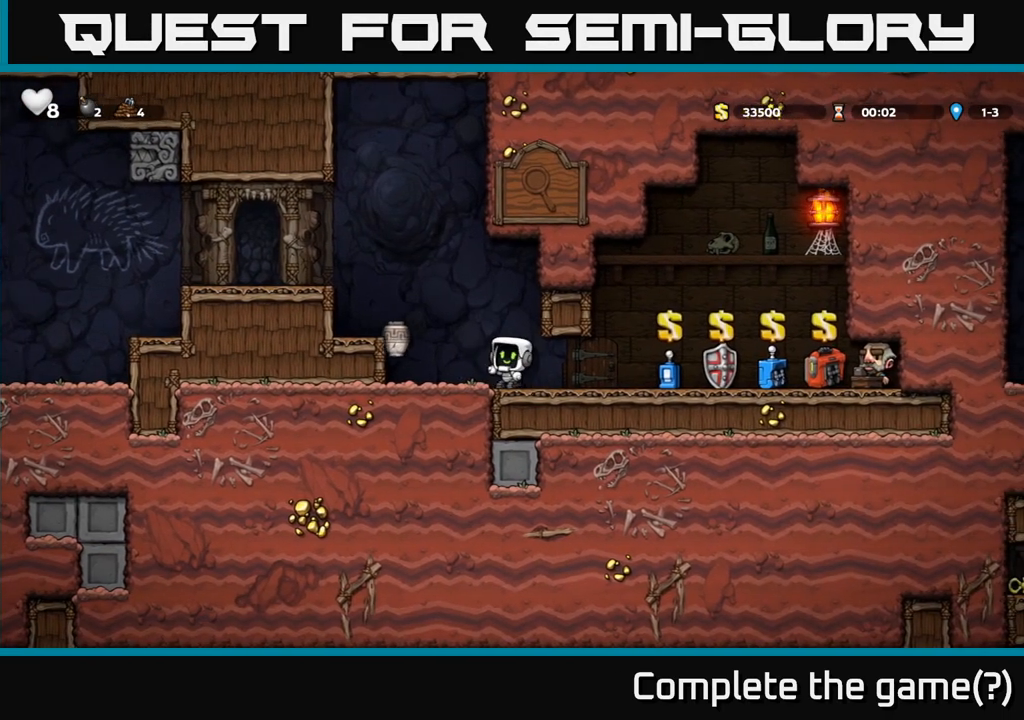
{"buttons": [], "left_stick": "center", "events": []}
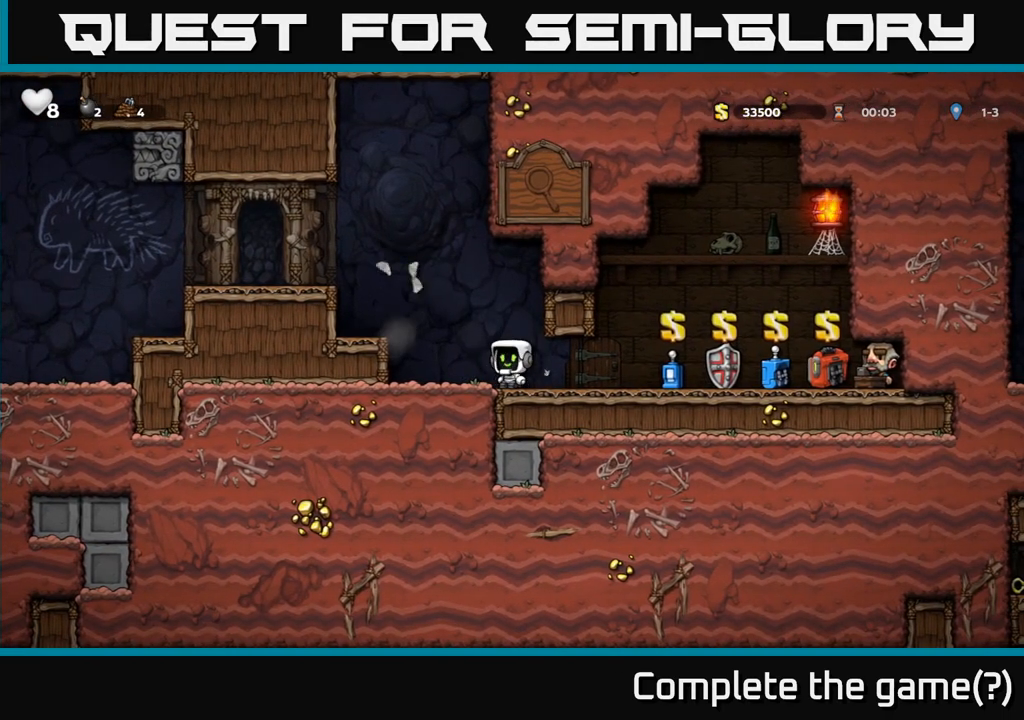
{"buttons": [], "left_stick": "center", "events": [[33, "left_stick", "right"], [283, "left_stick", "center"]]}
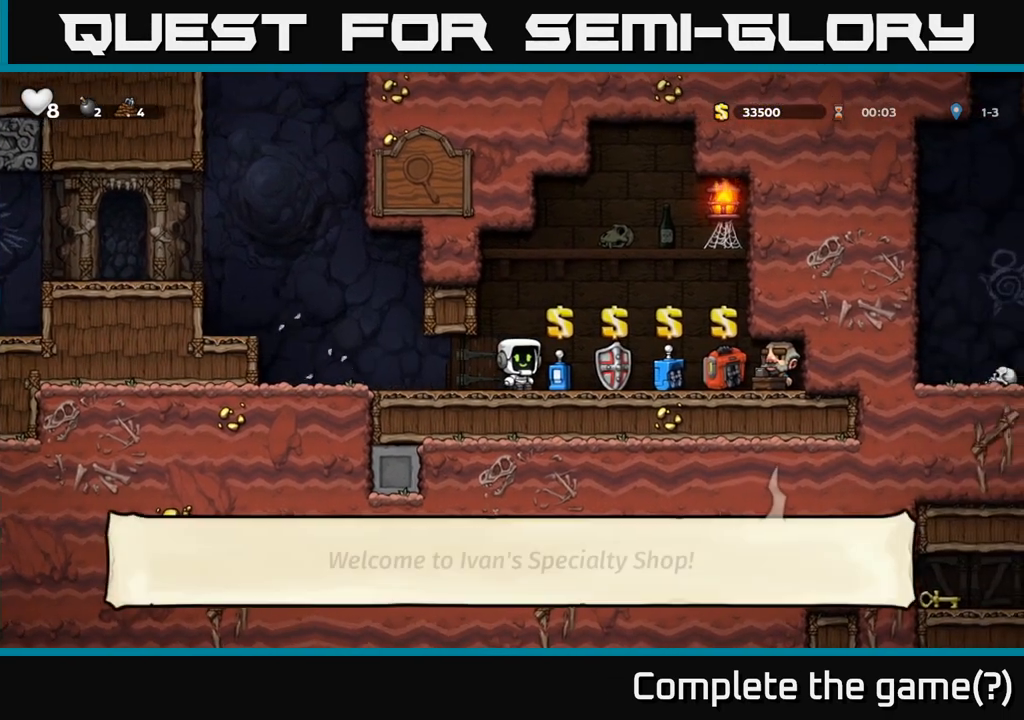
{"buttons": [], "left_stick": "center", "events": []}
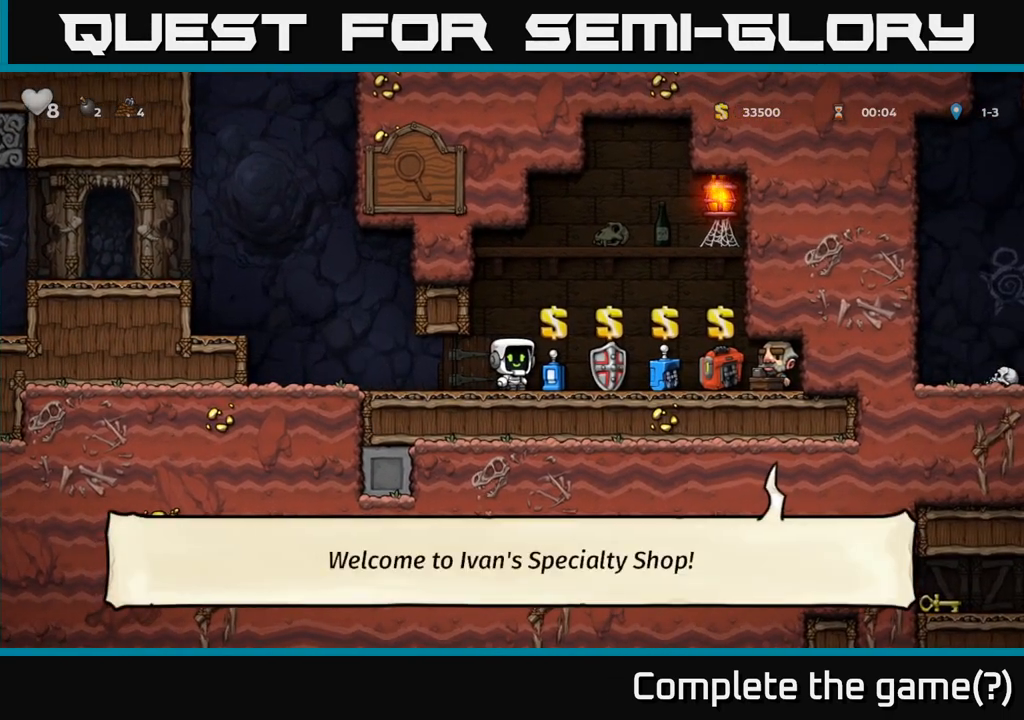
{"buttons": [], "left_stick": "center", "events": []}
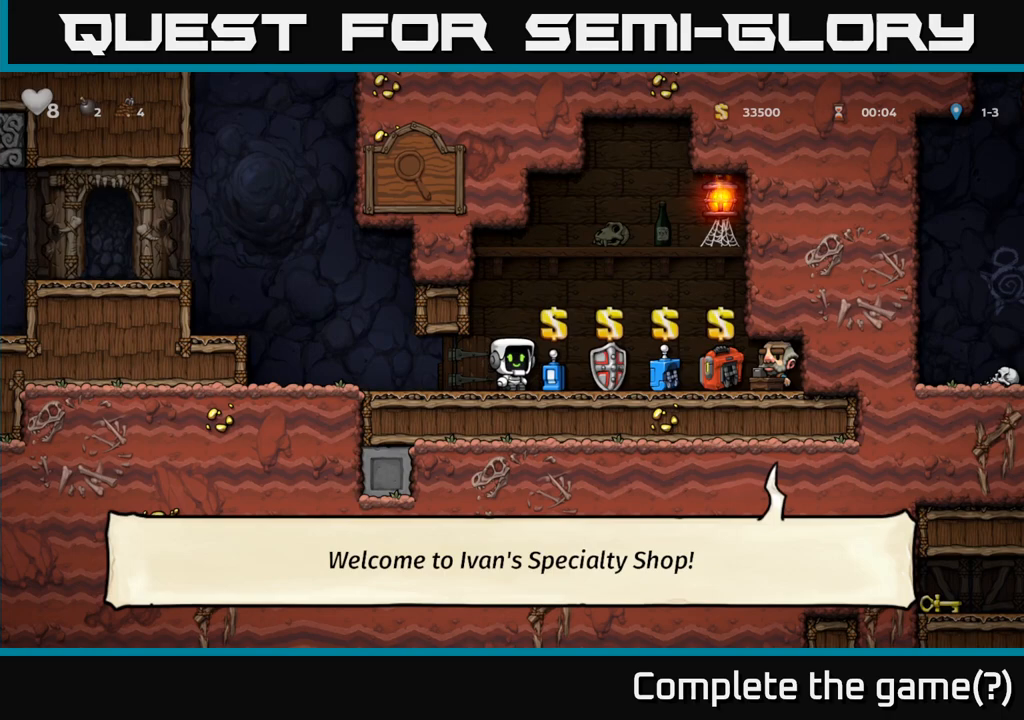
{"buttons": [], "left_stick": "center", "events": []}
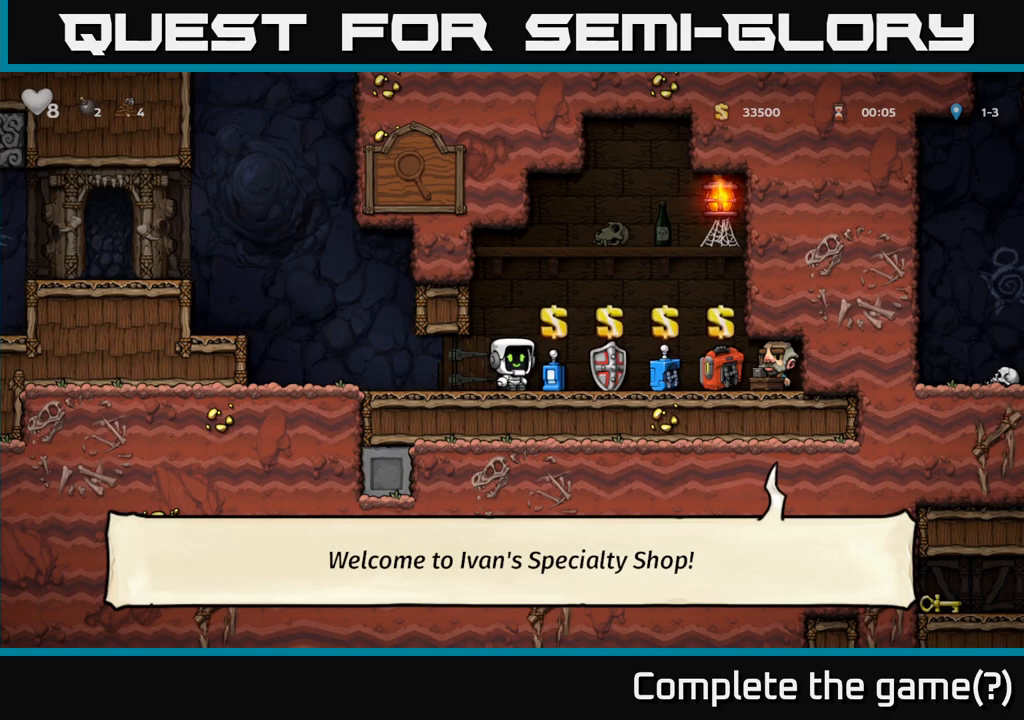
{"buttons": [], "left_stick": "center", "events": []}
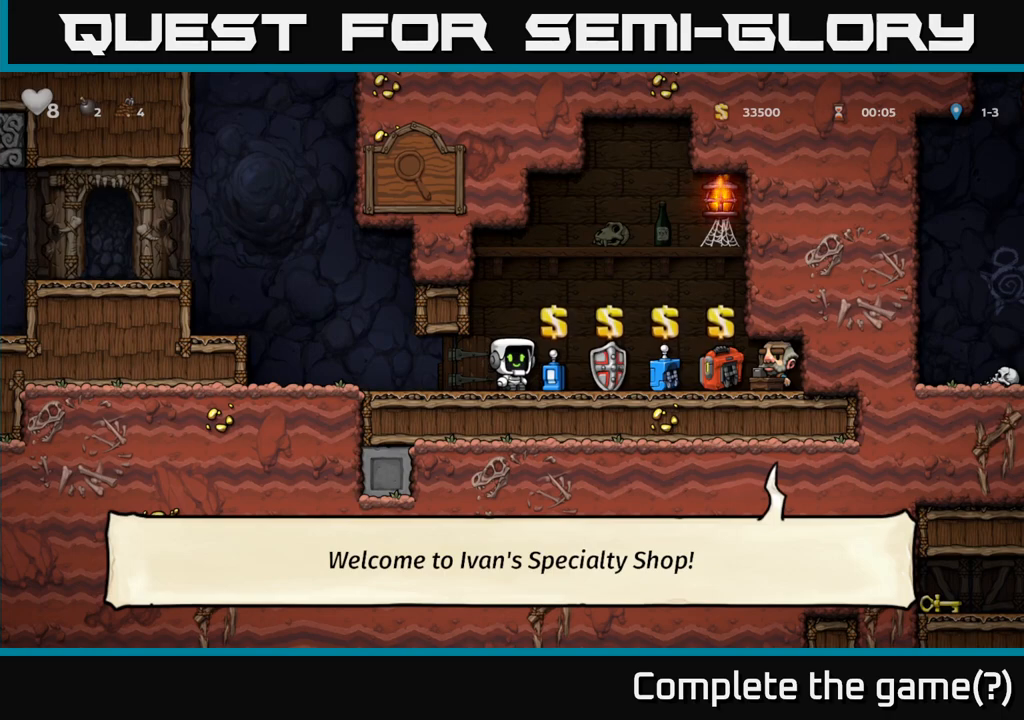
{"buttons": [], "left_stick": "right", "events": [[167, "left_stick", "right"]]}
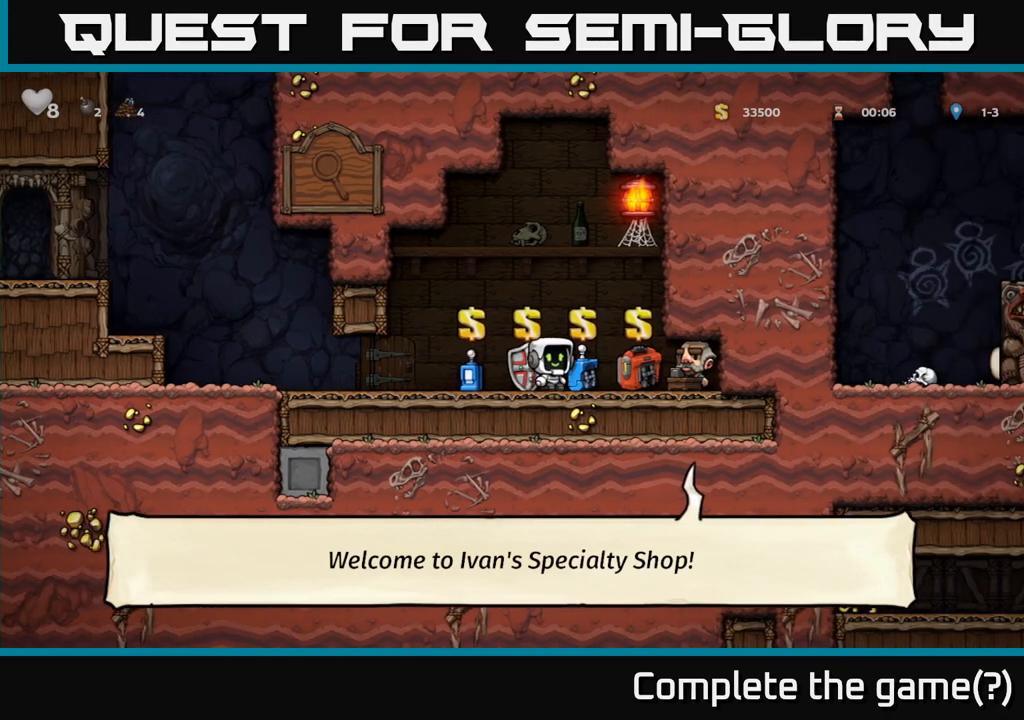
{"buttons": [], "left_stick": "right", "events": [[117, "left_stick", "center"], [417, "left_stick", "right"]]}
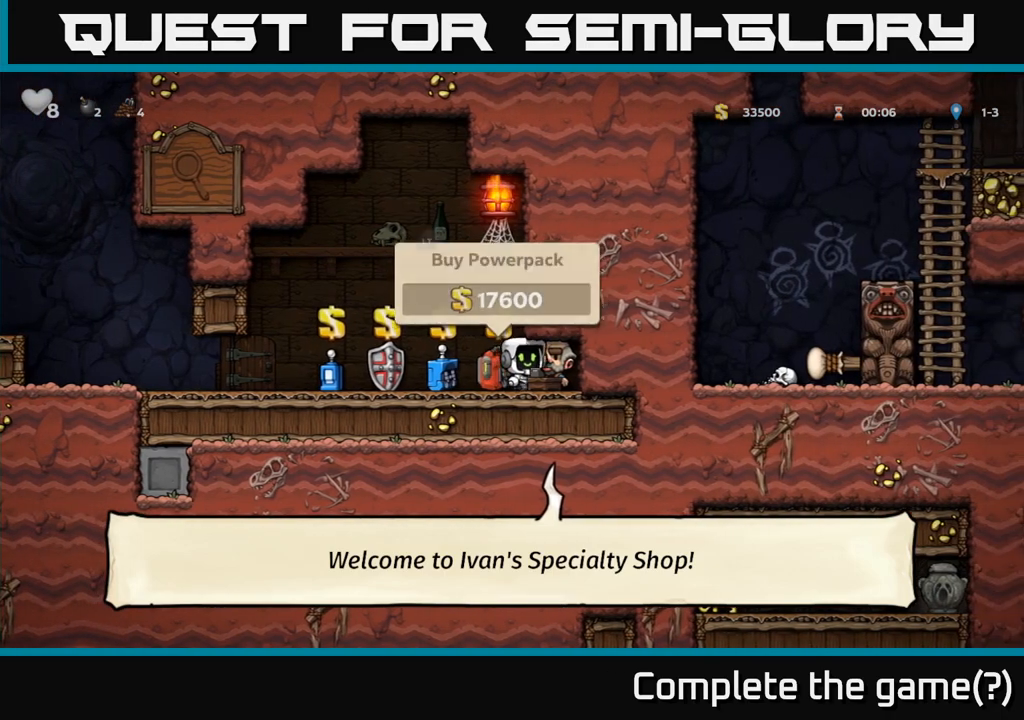
{"buttons": [], "left_stick": "left", "events": [[67, "left_stick", "center"], [383, "left_stick", "left"]]}
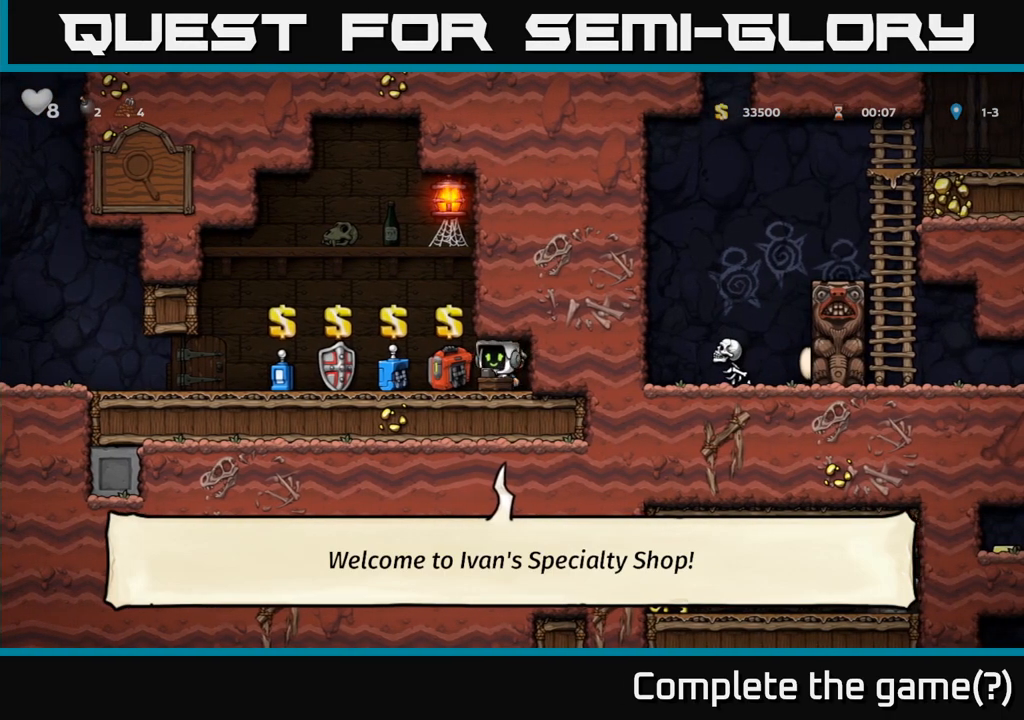
{"buttons": [], "left_stick": "center", "events": [[100, "left_stick", "center"]]}
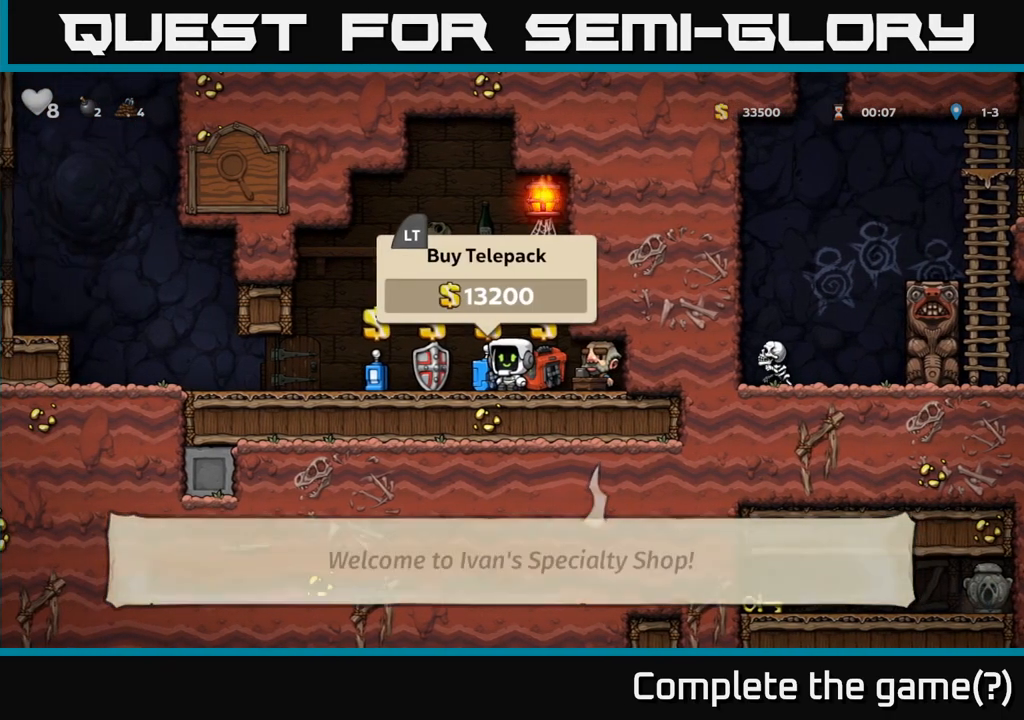
{"buttons": [], "left_stick": "center", "events": [[17, "left_stick", "right"], [117, "left_stick", "center"]]}
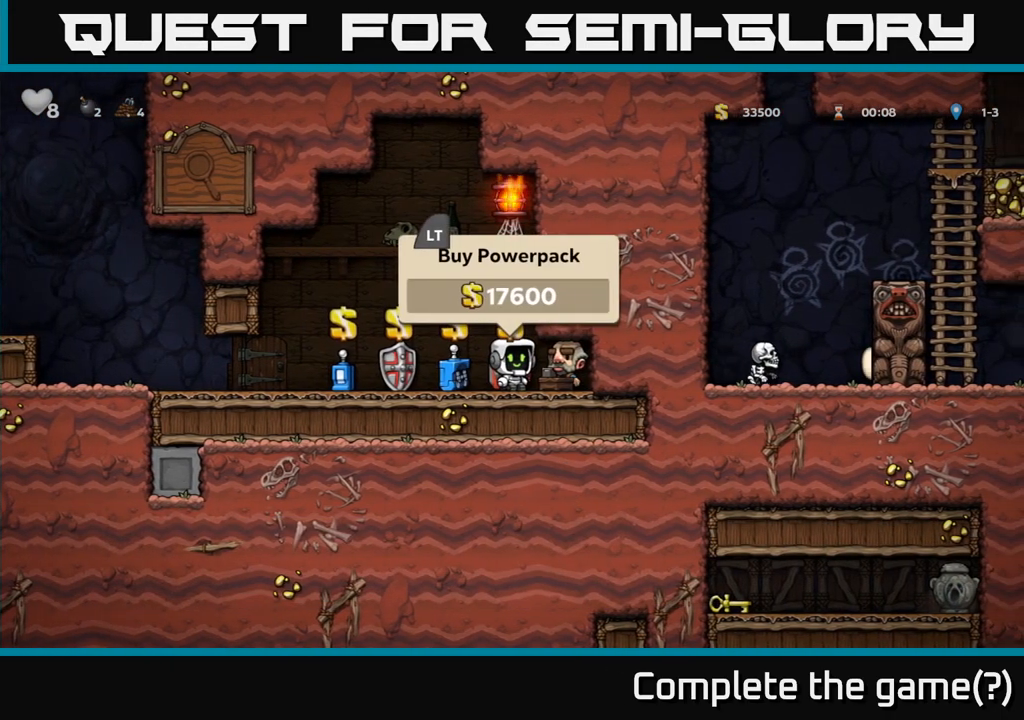
{"buttons": [], "left_stick": "center", "events": [[150, "left_stick", "right"], [500, "left_stick", "center"]]}
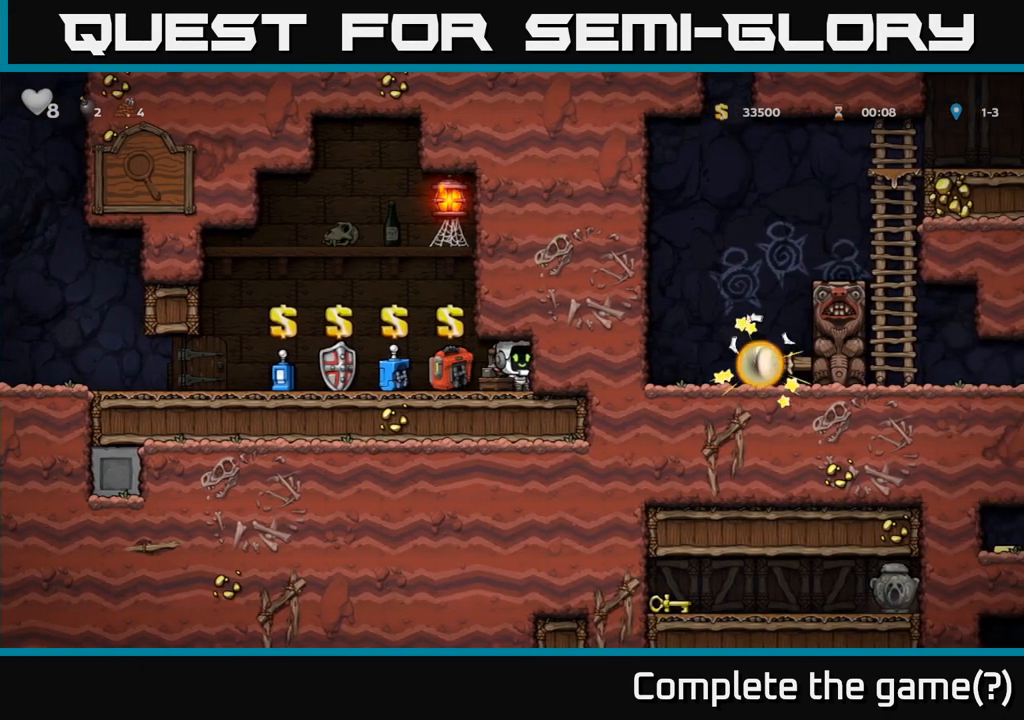
{"buttons": [], "left_stick": "down", "events": [[217, "left_stick", "down"]]}
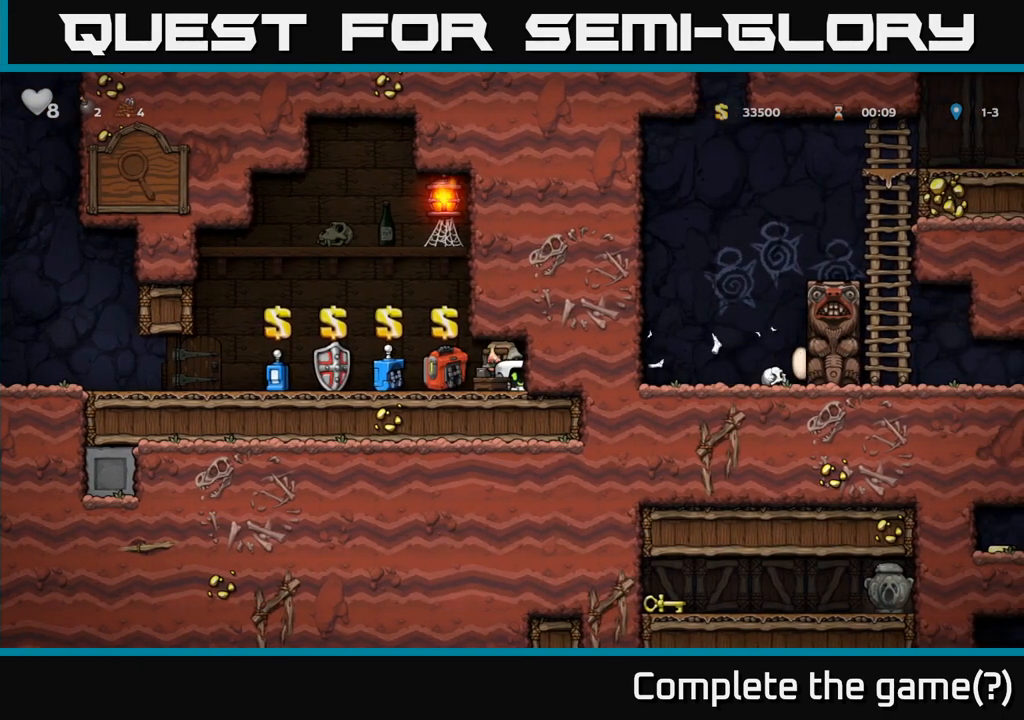
{"buttons": [], "left_stick": "down", "events": []}
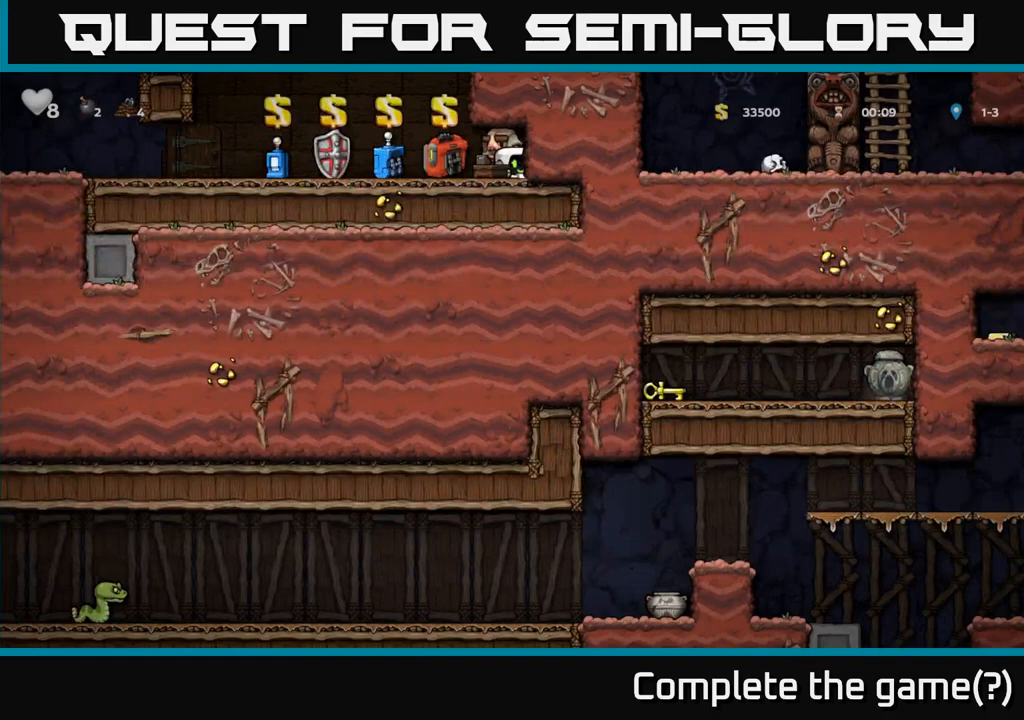
{"buttons": [], "left_stick": "center", "events": [[400, "left_stick", "center"]]}
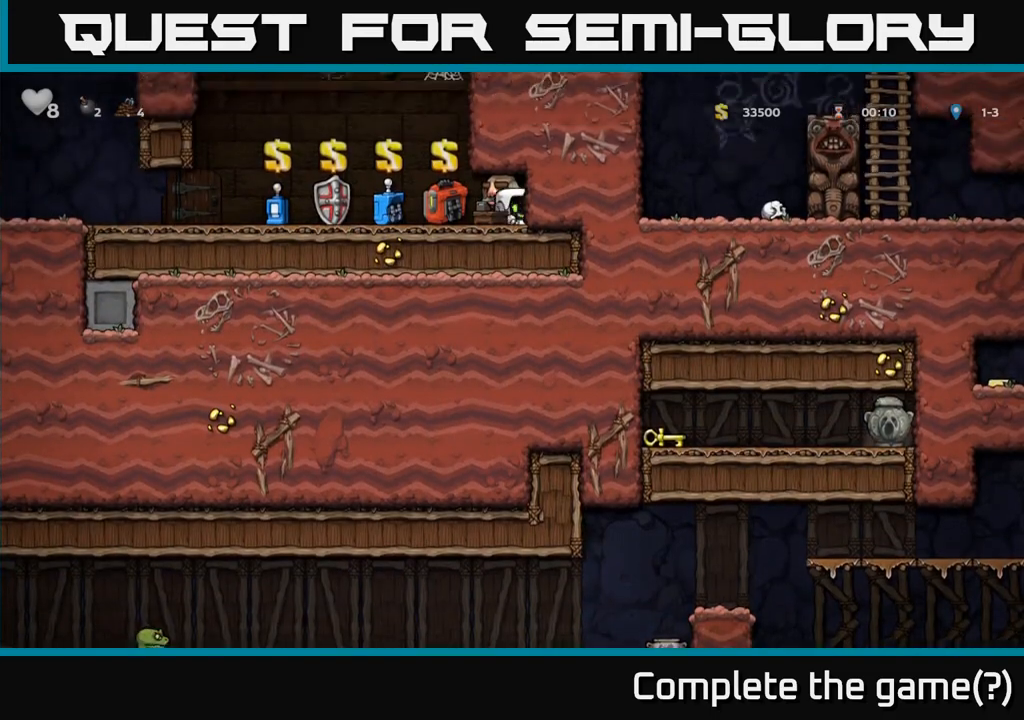
{"buttons": [], "left_stick": "center", "events": [[33, "left_stick", "right"], [200, "left_stick", "center"]]}
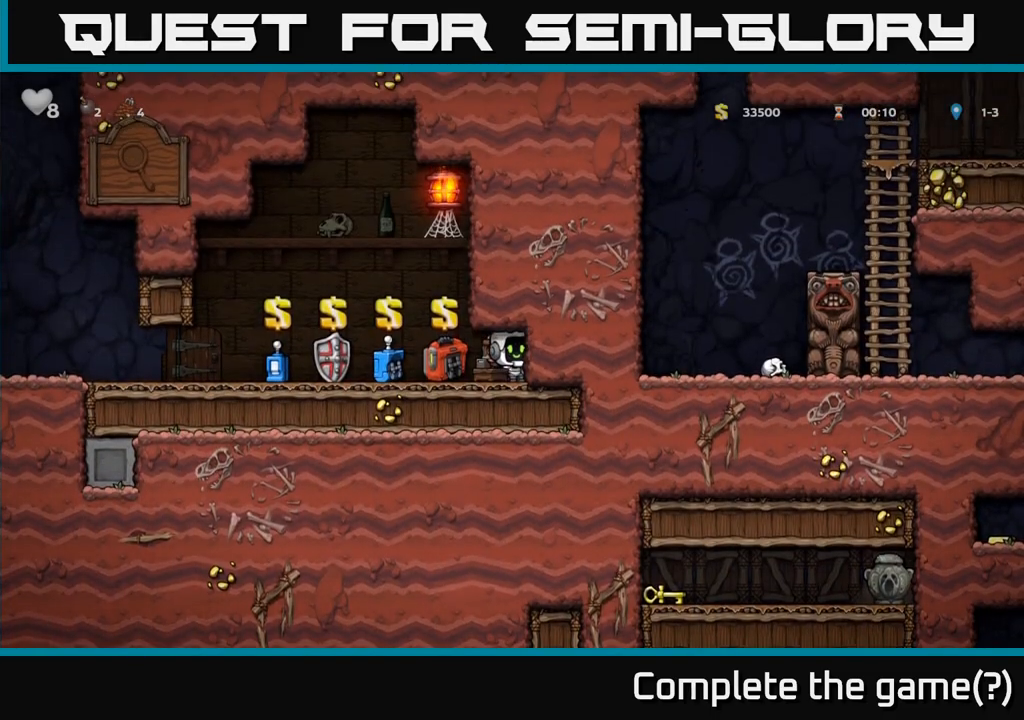
{"buttons": [], "left_stick": "up", "events": [[500, "left_stick", "up"]]}
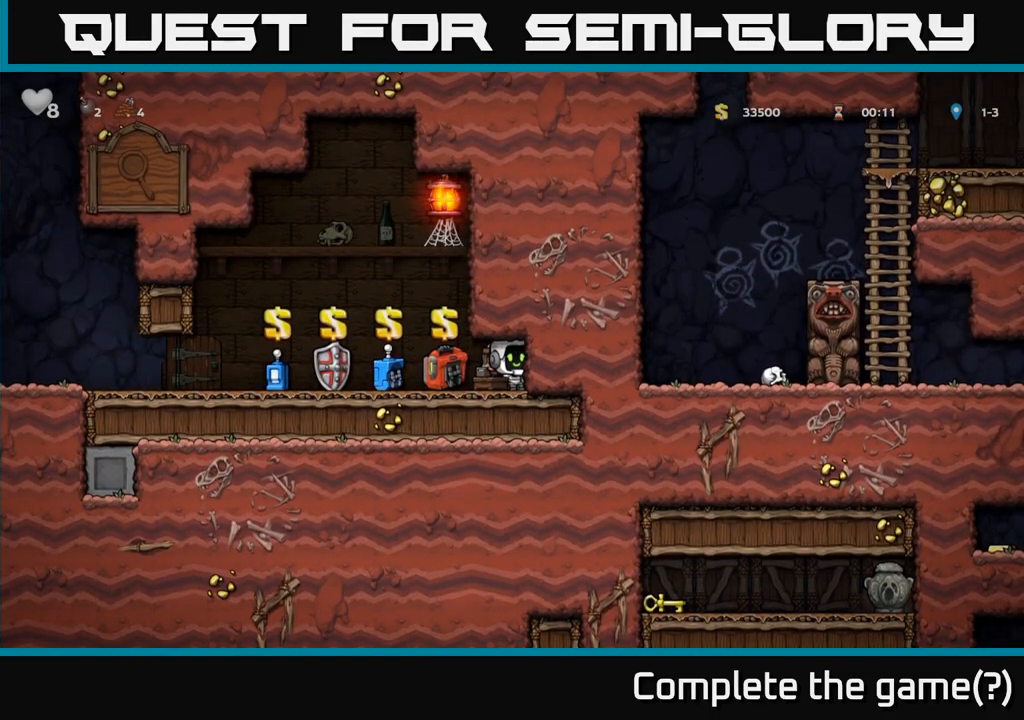
{"buttons": [], "left_stick": "up", "events": []}
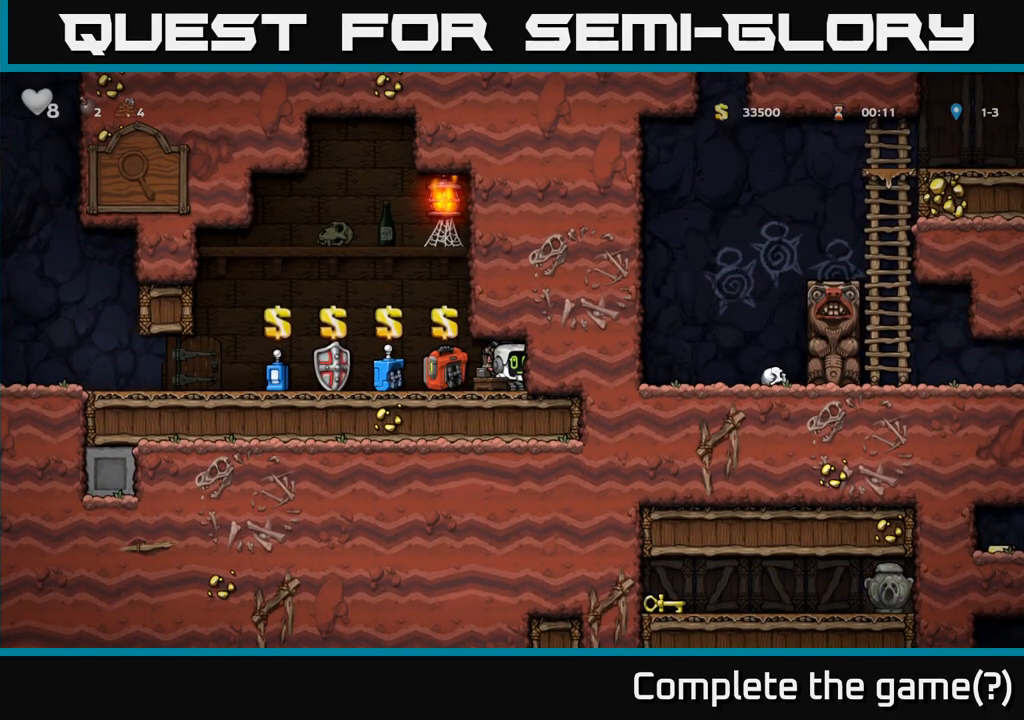
{"buttons": [], "left_stick": "up", "events": []}
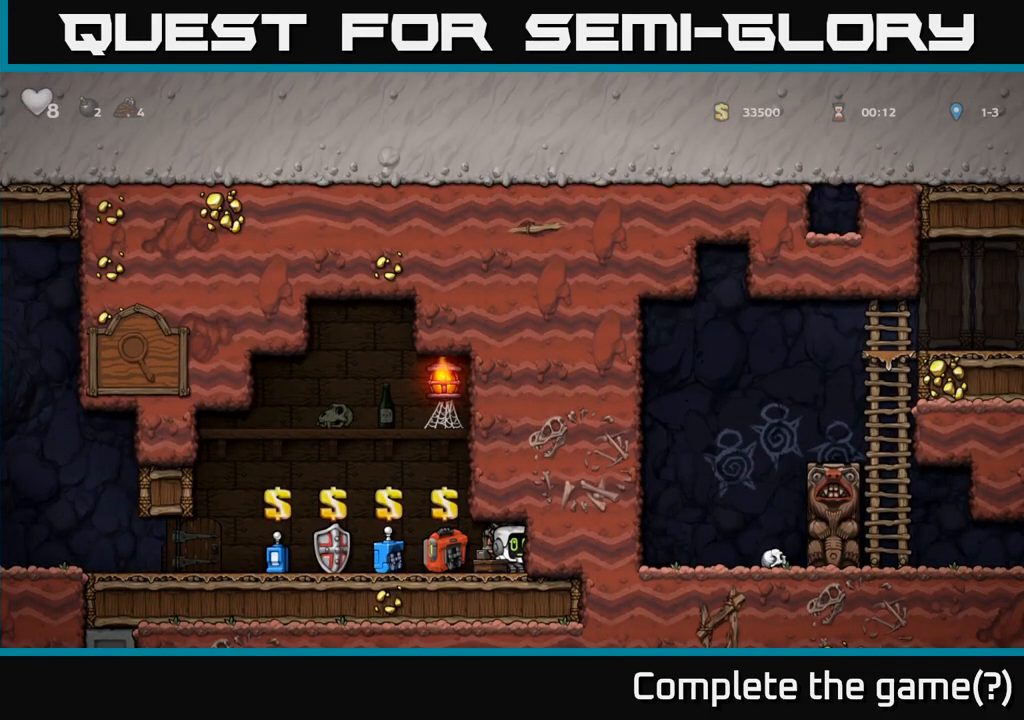
{"buttons": [], "left_stick": "right", "events": [[183, "left_stick", "right"]]}
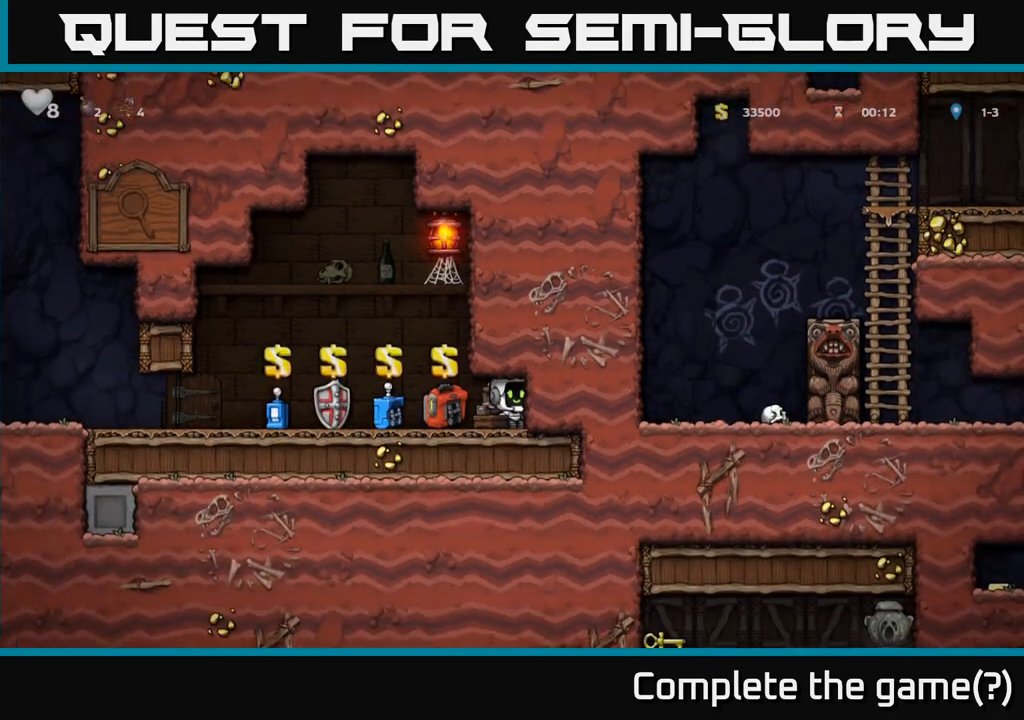
{"buttons": [], "left_stick": "center", "events": [[100, "left_stick", "center"]]}
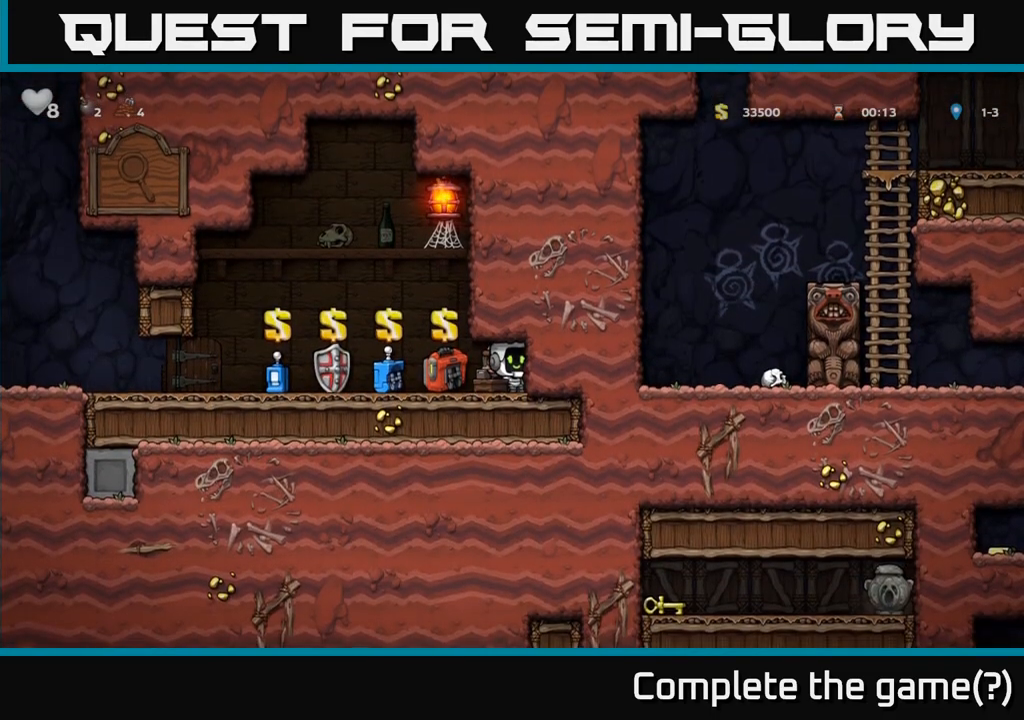
{"buttons": [], "left_stick": "center", "events": []}
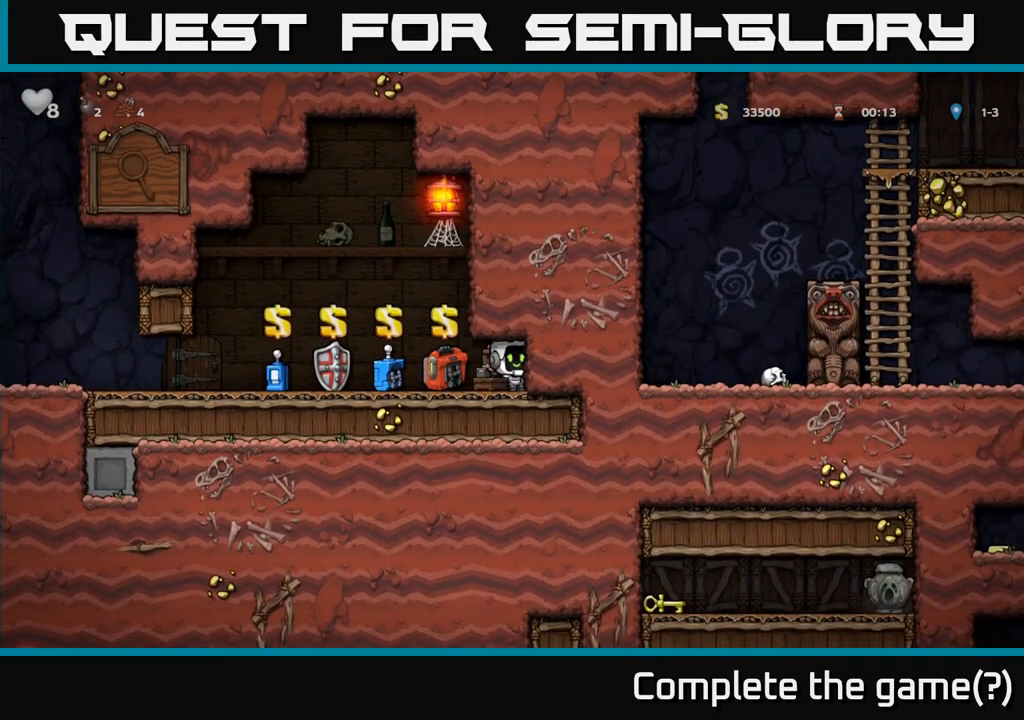
{"buttons": [], "left_stick": "left", "events": [[217, "left_stick", "left"]]}